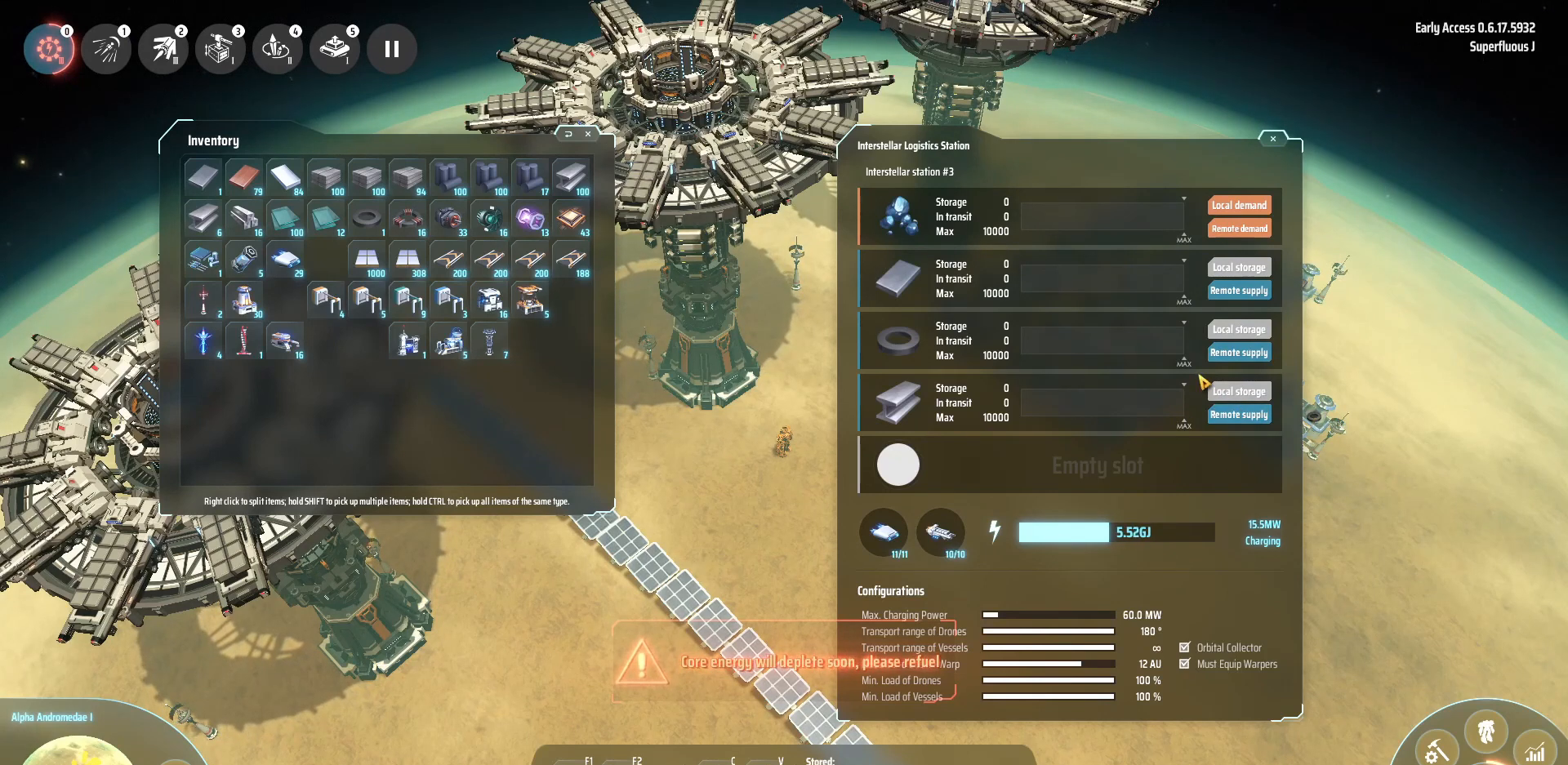
Gameplay with keyboard; each line is a JSON object with the keys held at the frame after it. "events" lists presses ("down") and releases ("up") of ".", "/", "0", "1", "2", "3", "4", "5", "6", "7", "8", "9", "a", "alt_l", "alt_r", "b", "backslash", "backspace", "c", "caps_lock", "comma", "ctrl_l", "ctrl_r", "d", "down", "e", "equals", "escape", "f", "f1", "f10", "f11", "f12", "f2", "f3", "f4", "f5", "f6", "f7", "f8", "f9", "g", "h", "i", "j", "k", "l", "lbracket", "left", "m", "minus", "n", "o", "p", "q", "quote", "r", "rbracket", "return", "right", "s", "semicolon", "shift_l", "shift_r", "space", "super", "t", "tab", "tilde", "u", "up", "v", "w", "x", "y" and "z" between this image and that frame as [ms after this image, input, new state], when the widget could be followed in between. No other keys are recorded. Mouse input is not recorded.
{"keys": ["f"], "events": [[120, "f", "down"], [160, "f", "up"], [520, "f", "down"]]}
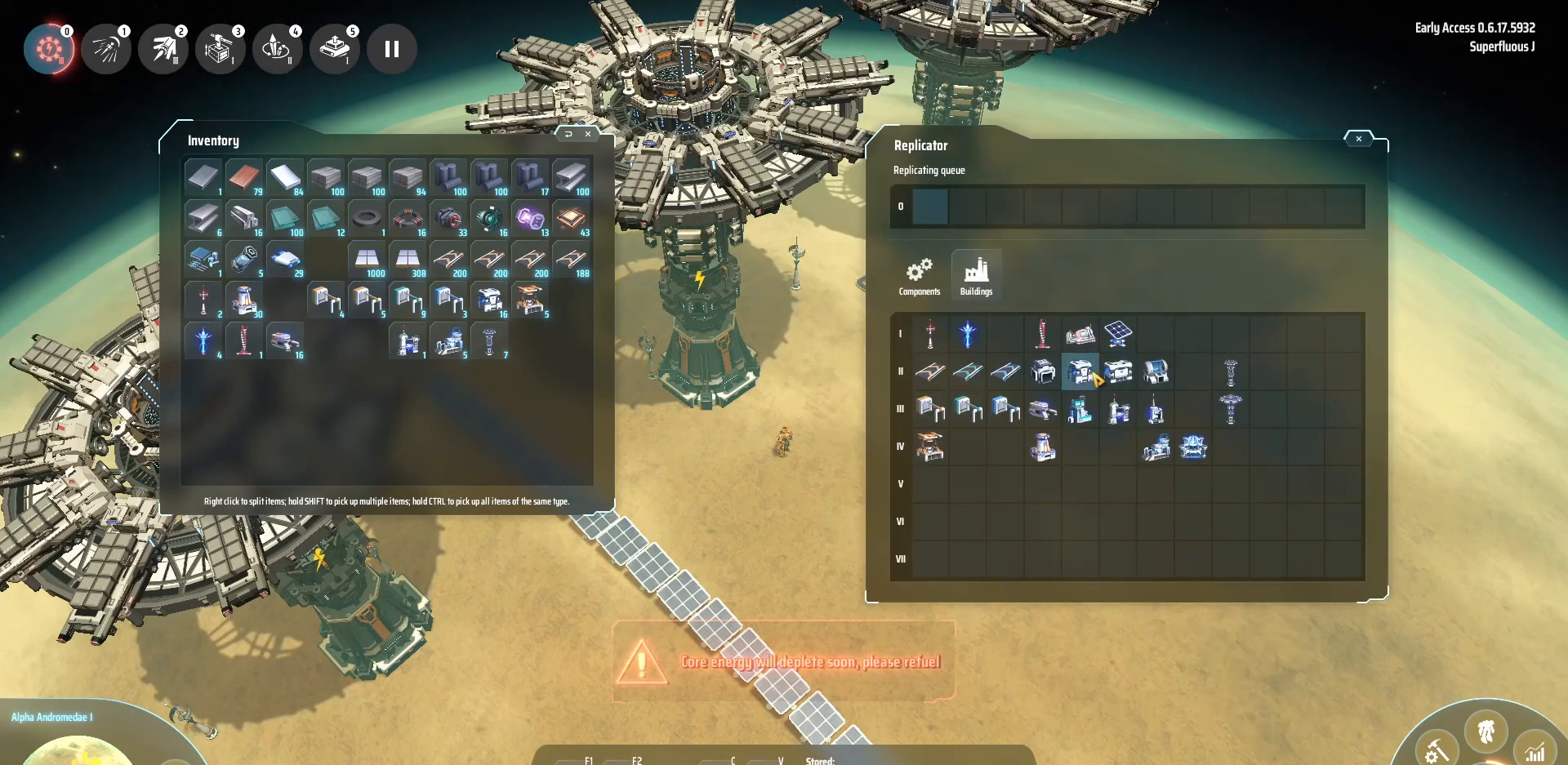
{"keys": [], "events": [[40, "f", "up"]]}
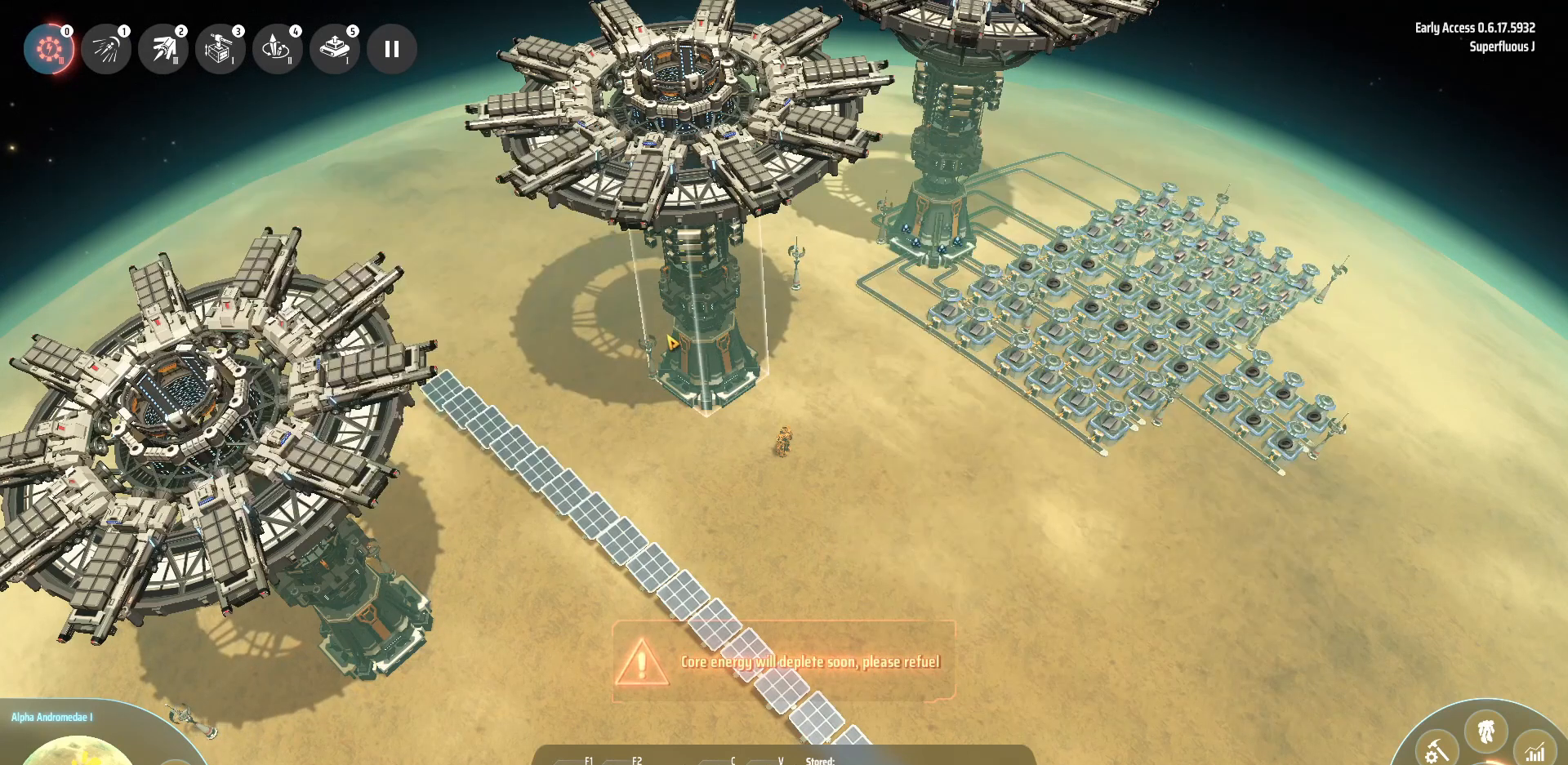
{"keys": [], "events": []}
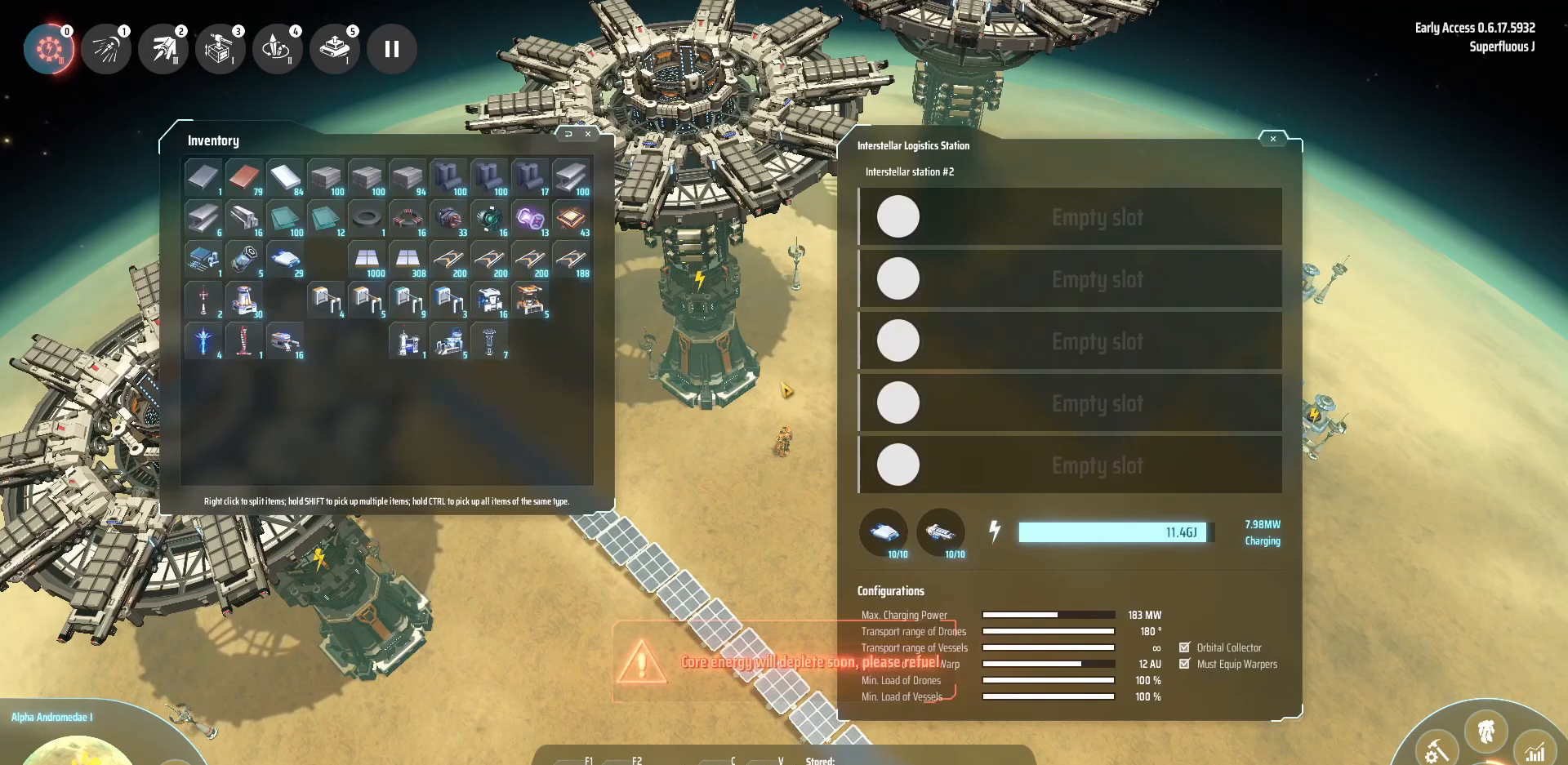
{"keys": [], "events": []}
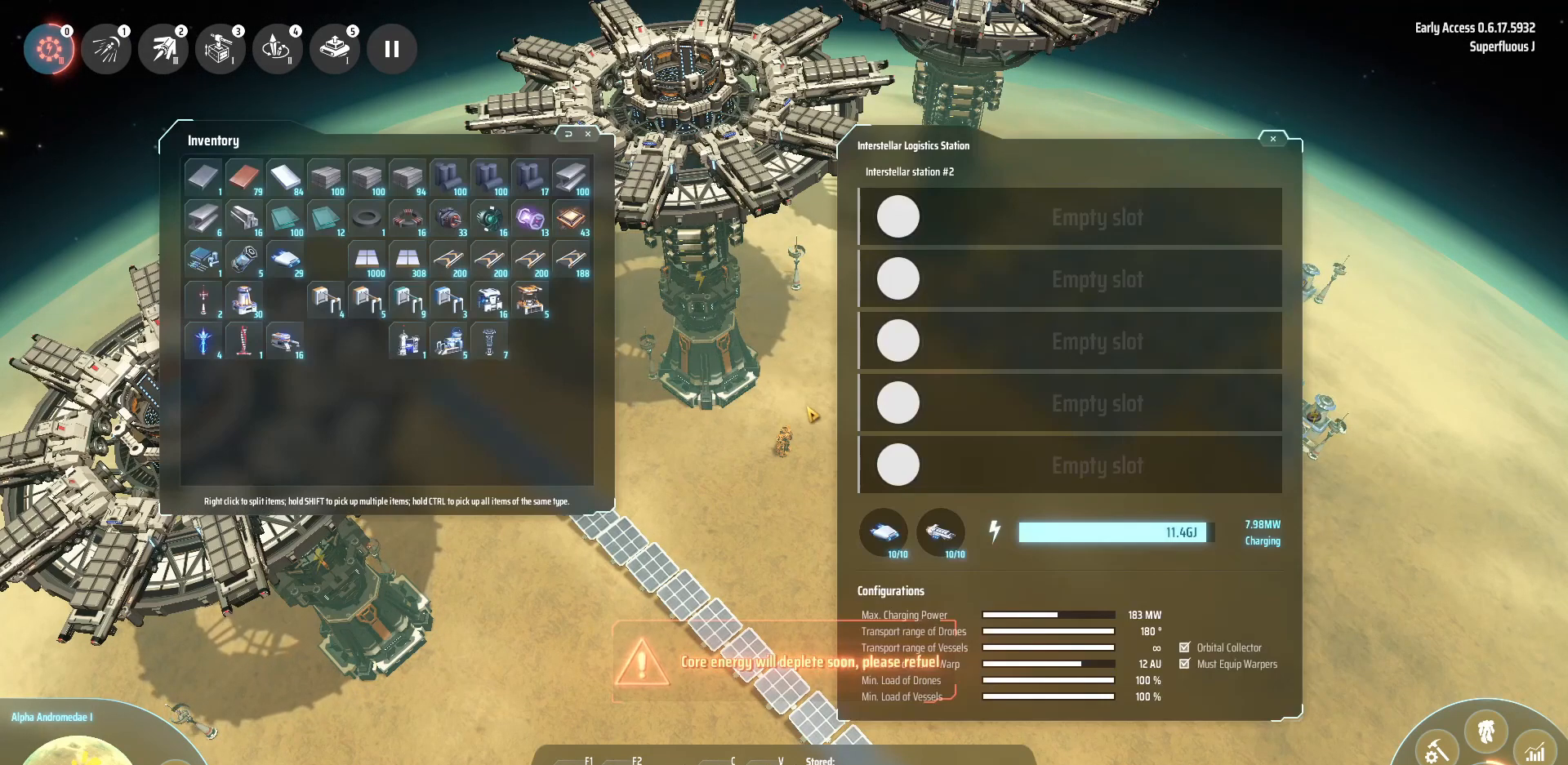
{"keys": [], "events": []}
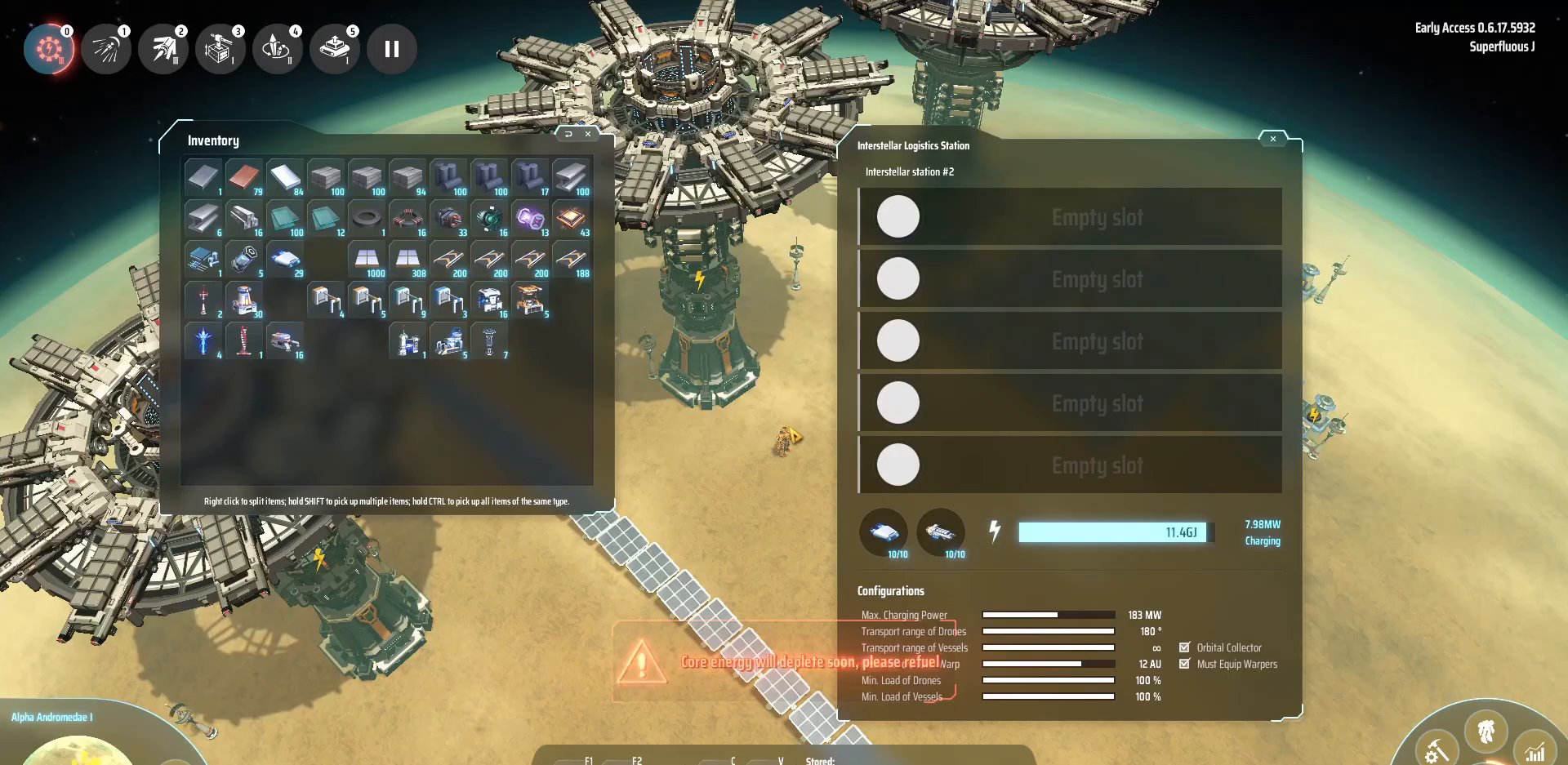
{"keys": [], "events": []}
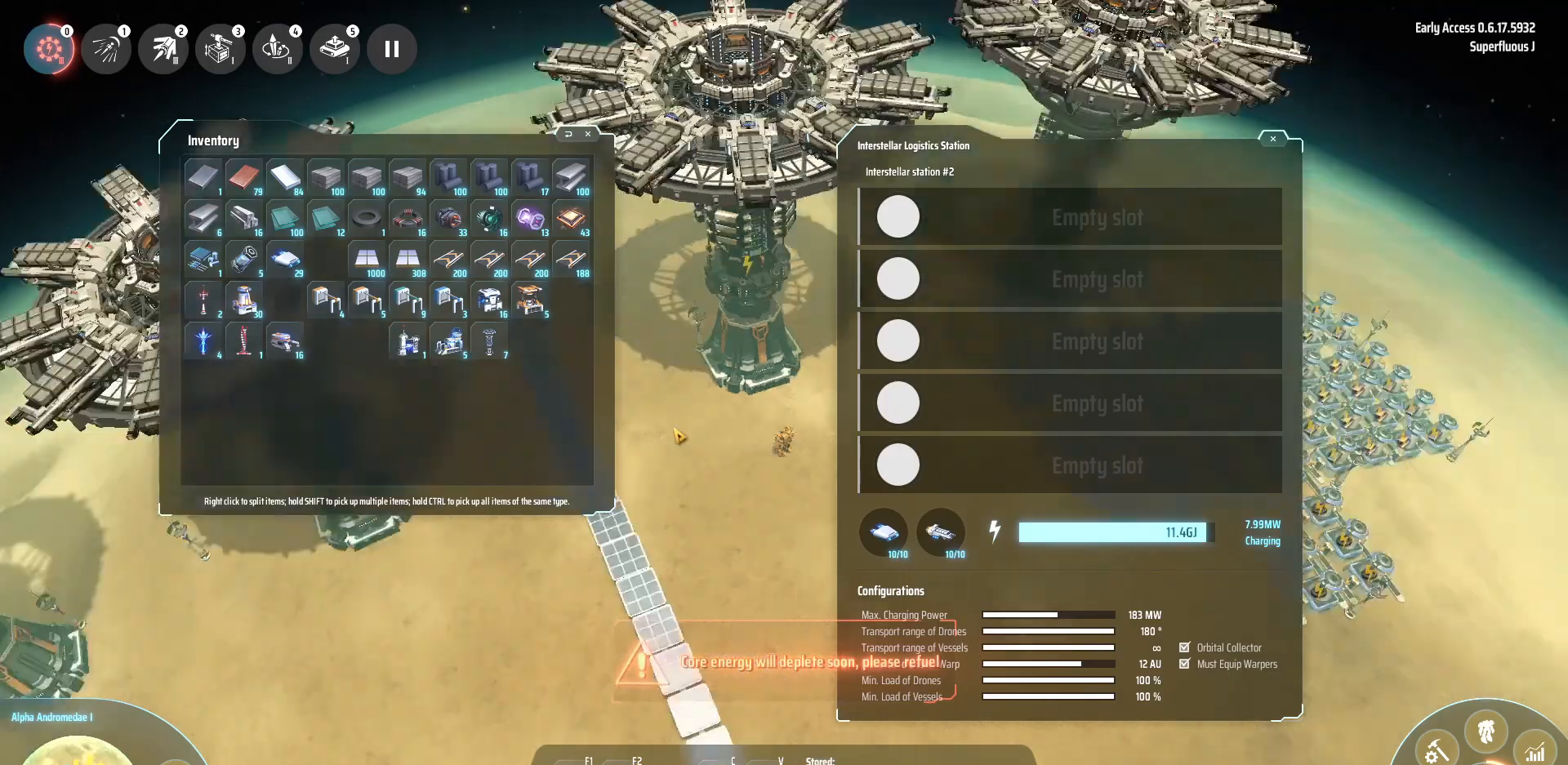
{"keys": [], "events": []}
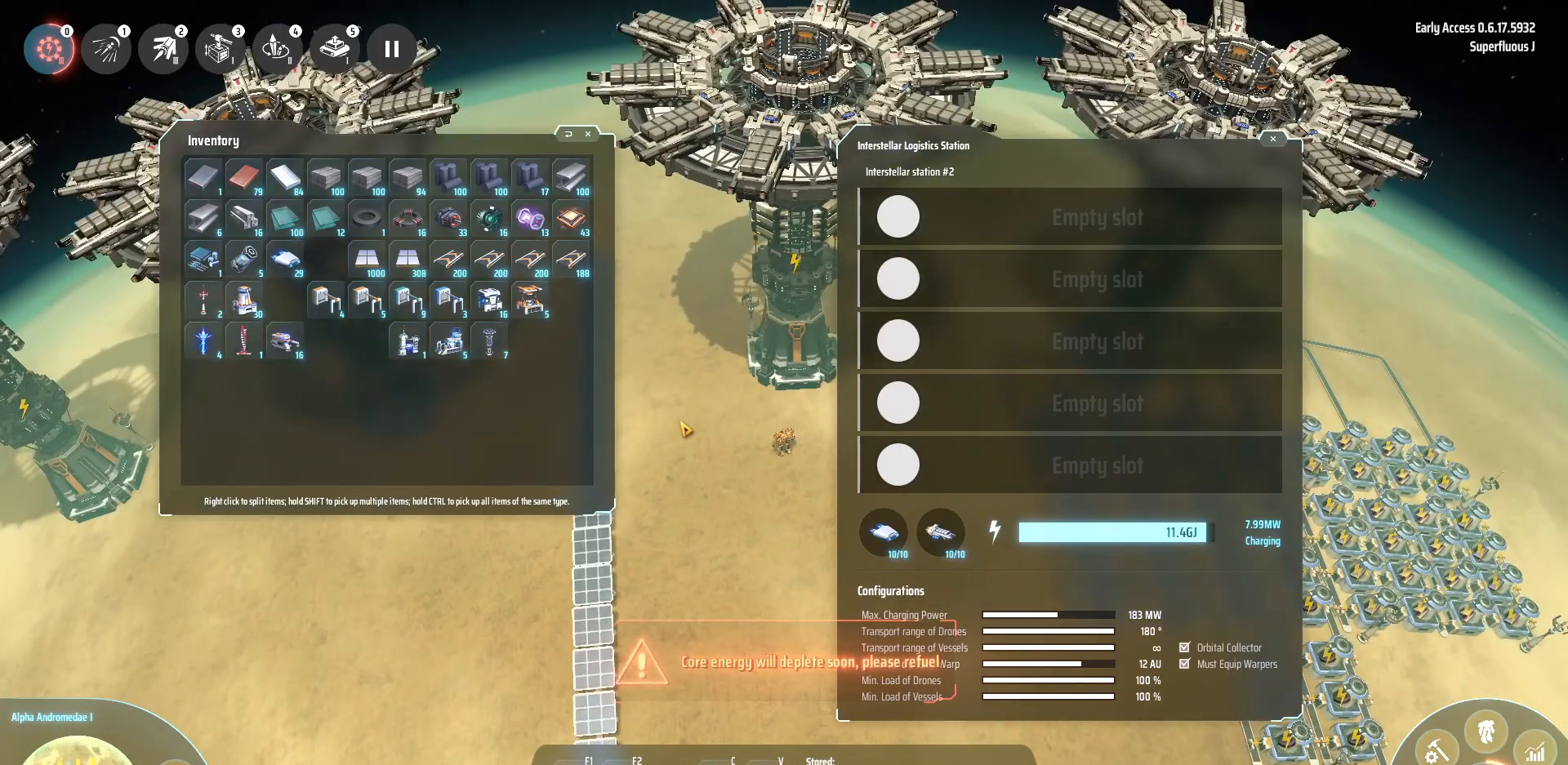
{"keys": [], "events": []}
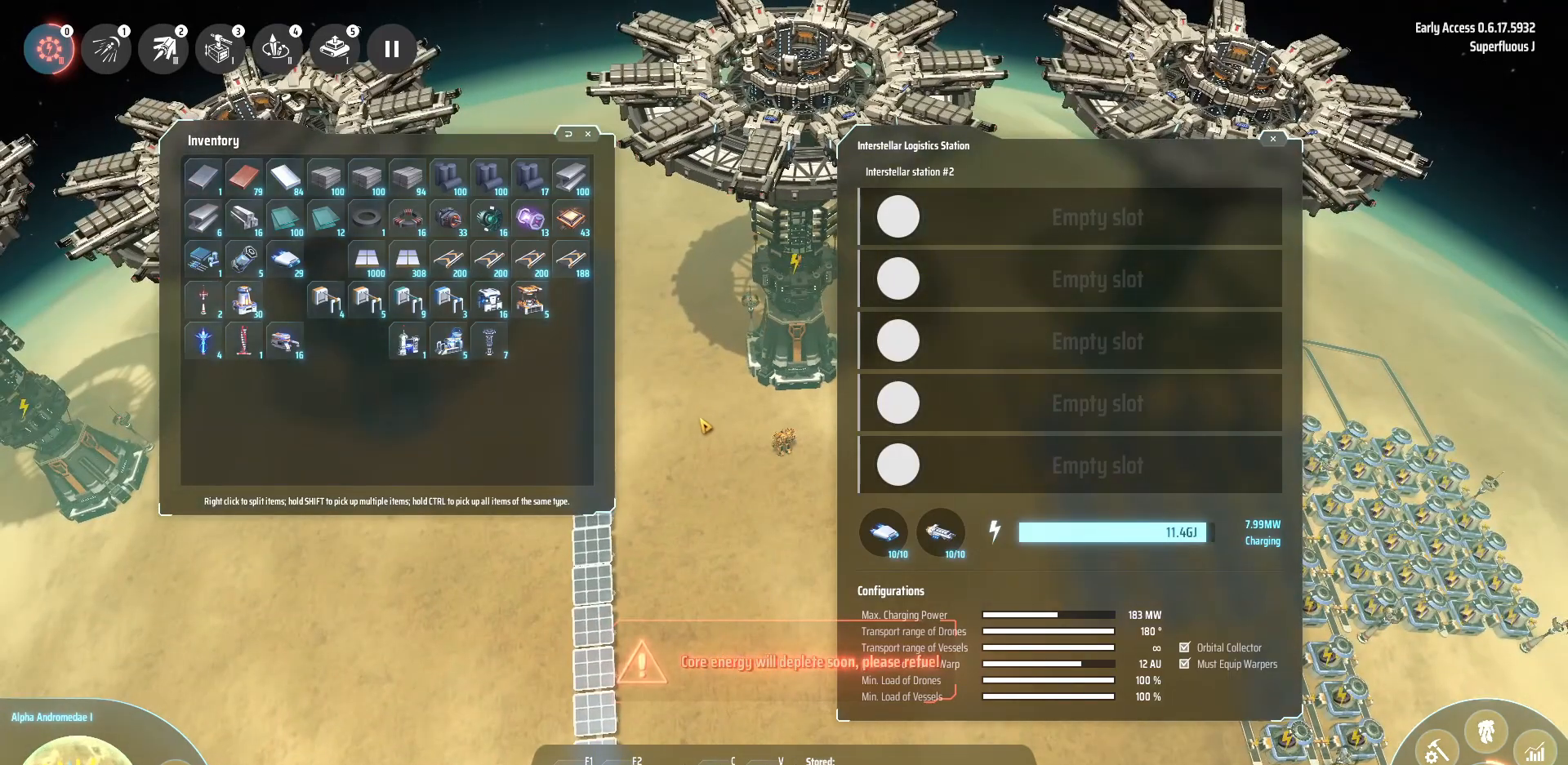
{"keys": ["a"], "events": [[200, "a", "down"], [320, "f", "down"], [400, "f", "up"]]}
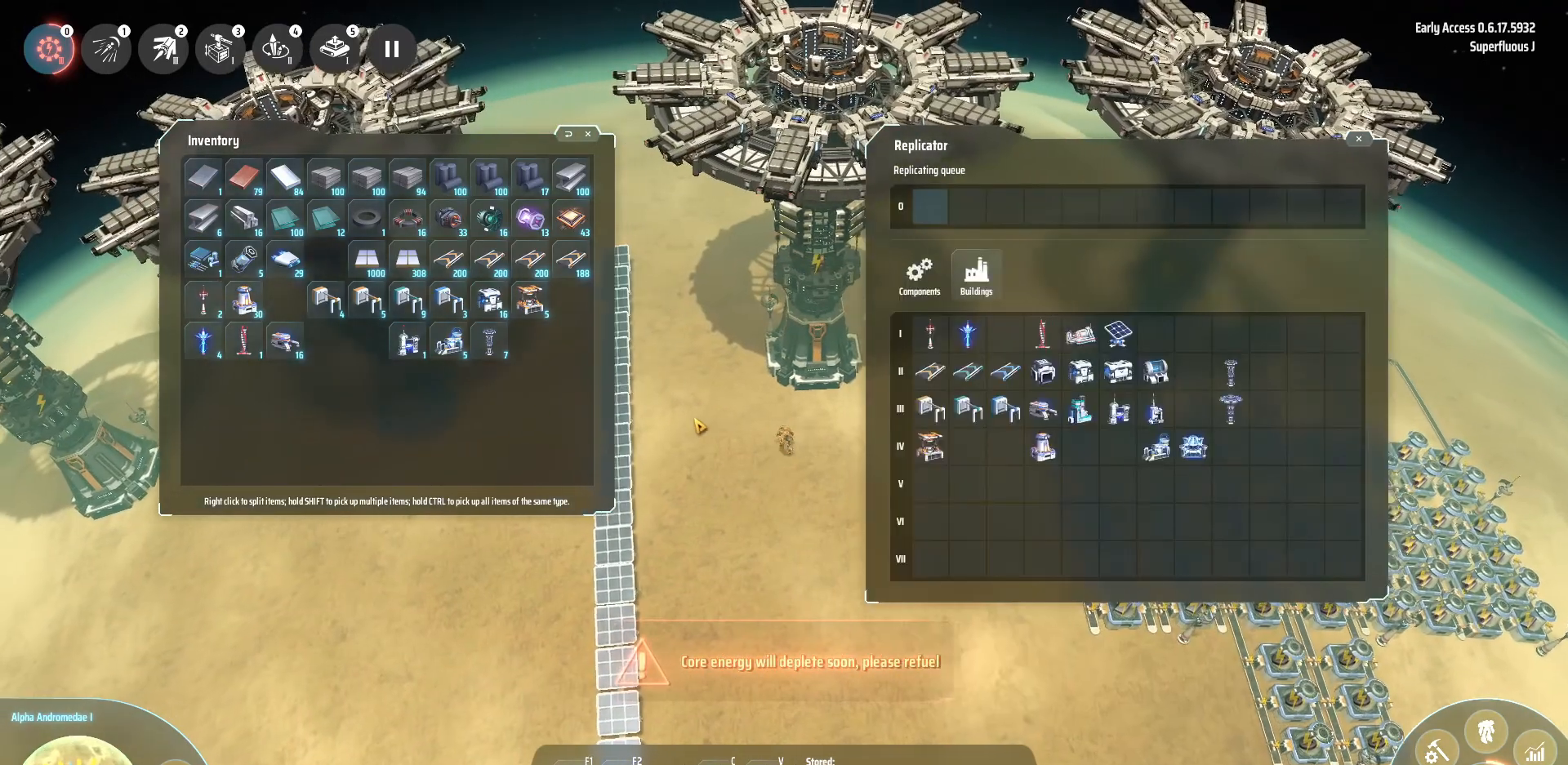
{"keys": ["a"], "events": [[240, "f", "down"], [320, "f", "up"]]}
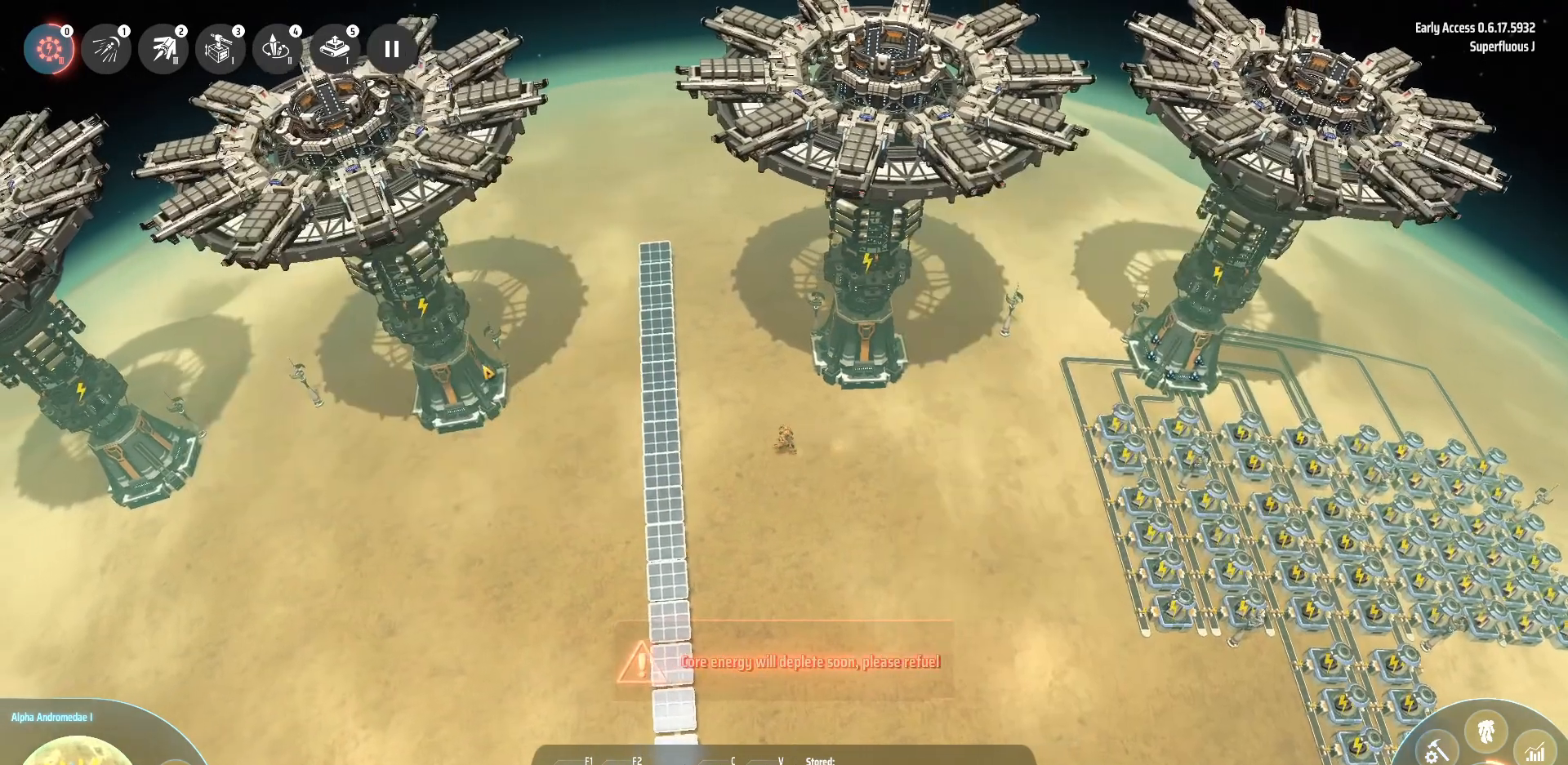
{"keys": ["a"], "events": []}
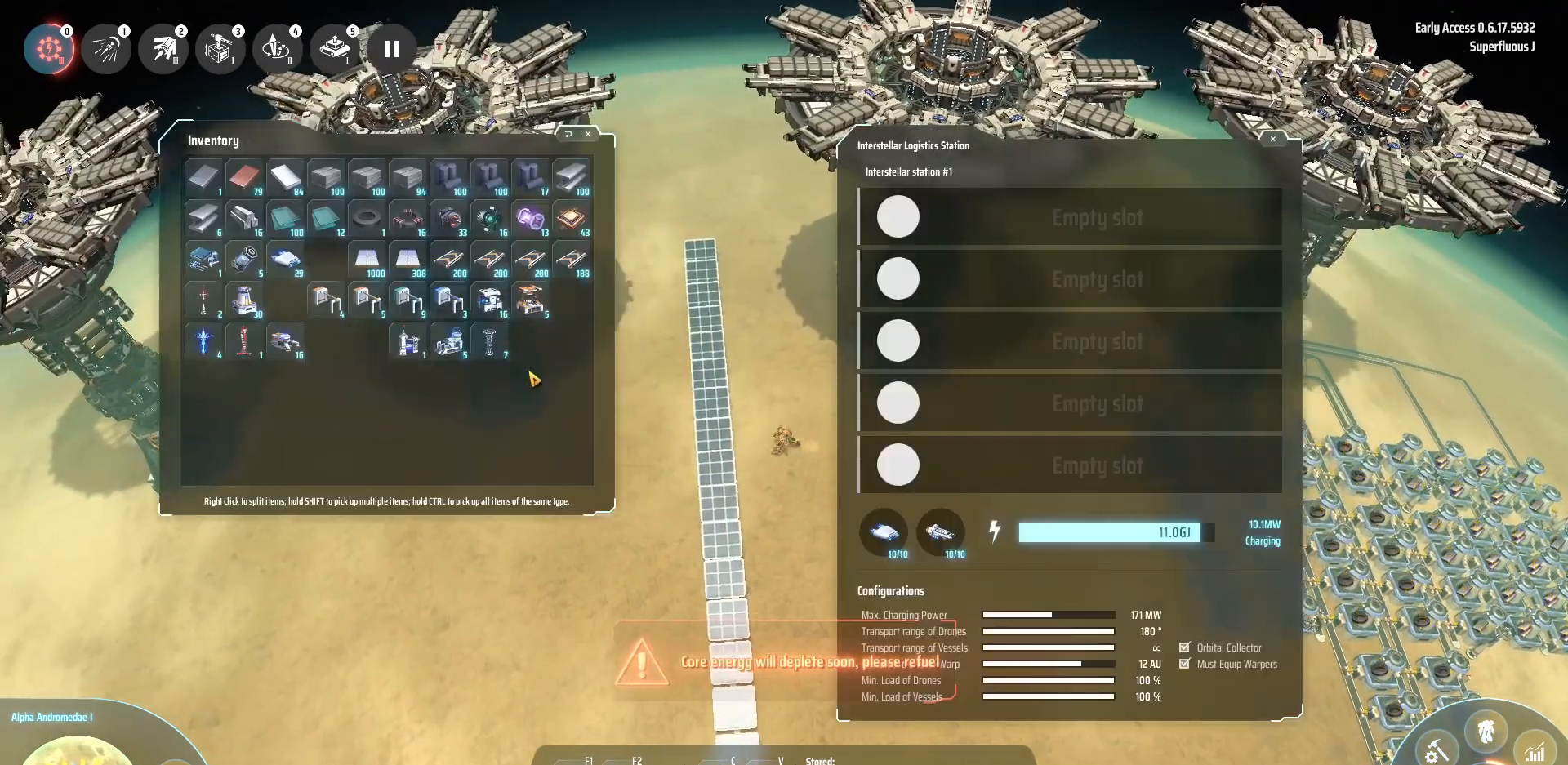
{"keys": ["a"], "events": []}
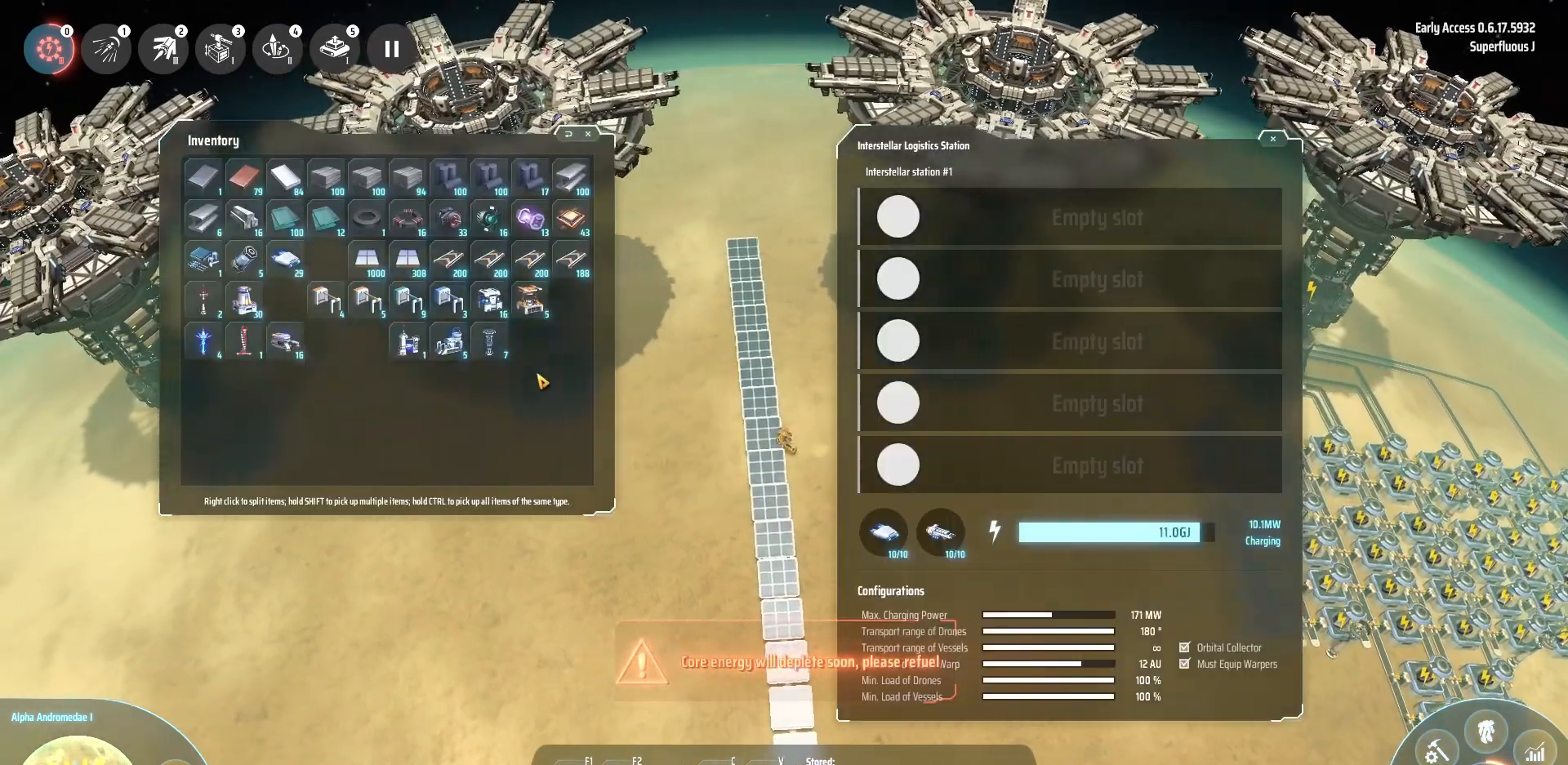
{"keys": ["a"], "events": [[120, "f", "down"], [200, "f", "up"], [280, "f", "down"], [360, "f", "up"]]}
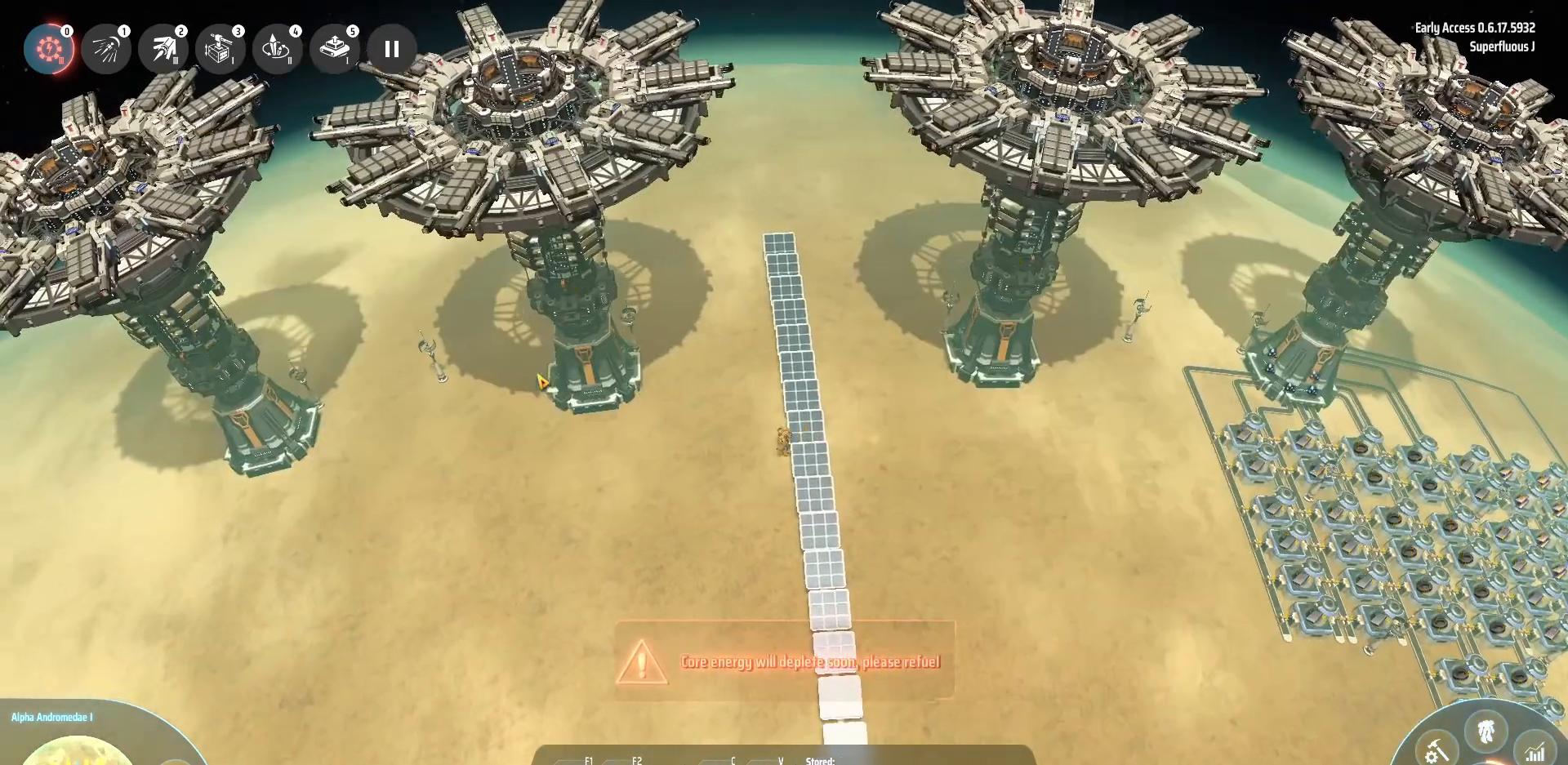
{"keys": ["a"], "events": []}
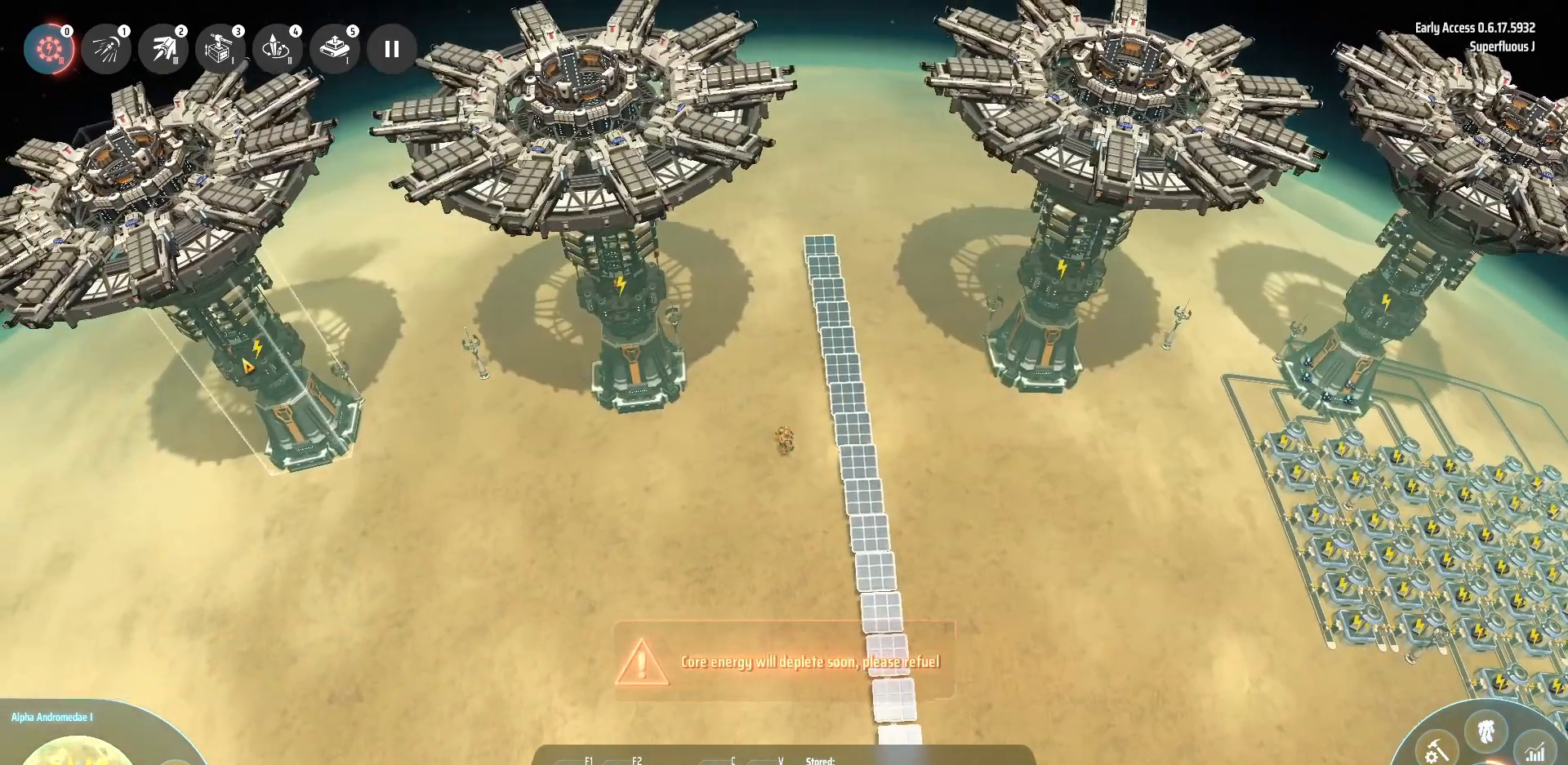
{"keys": [], "events": [[240, "a", "up"]]}
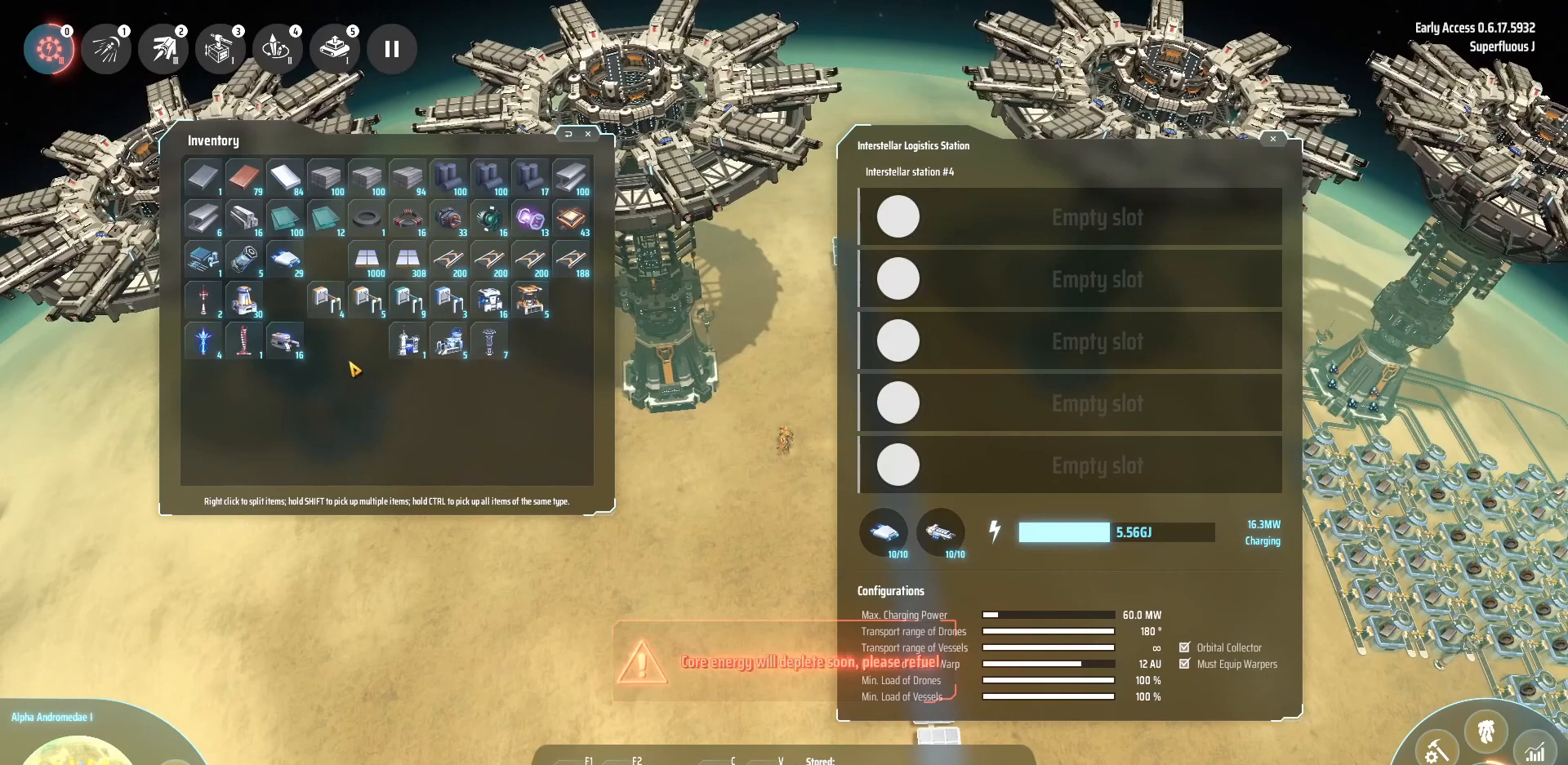
{"keys": [], "events": []}
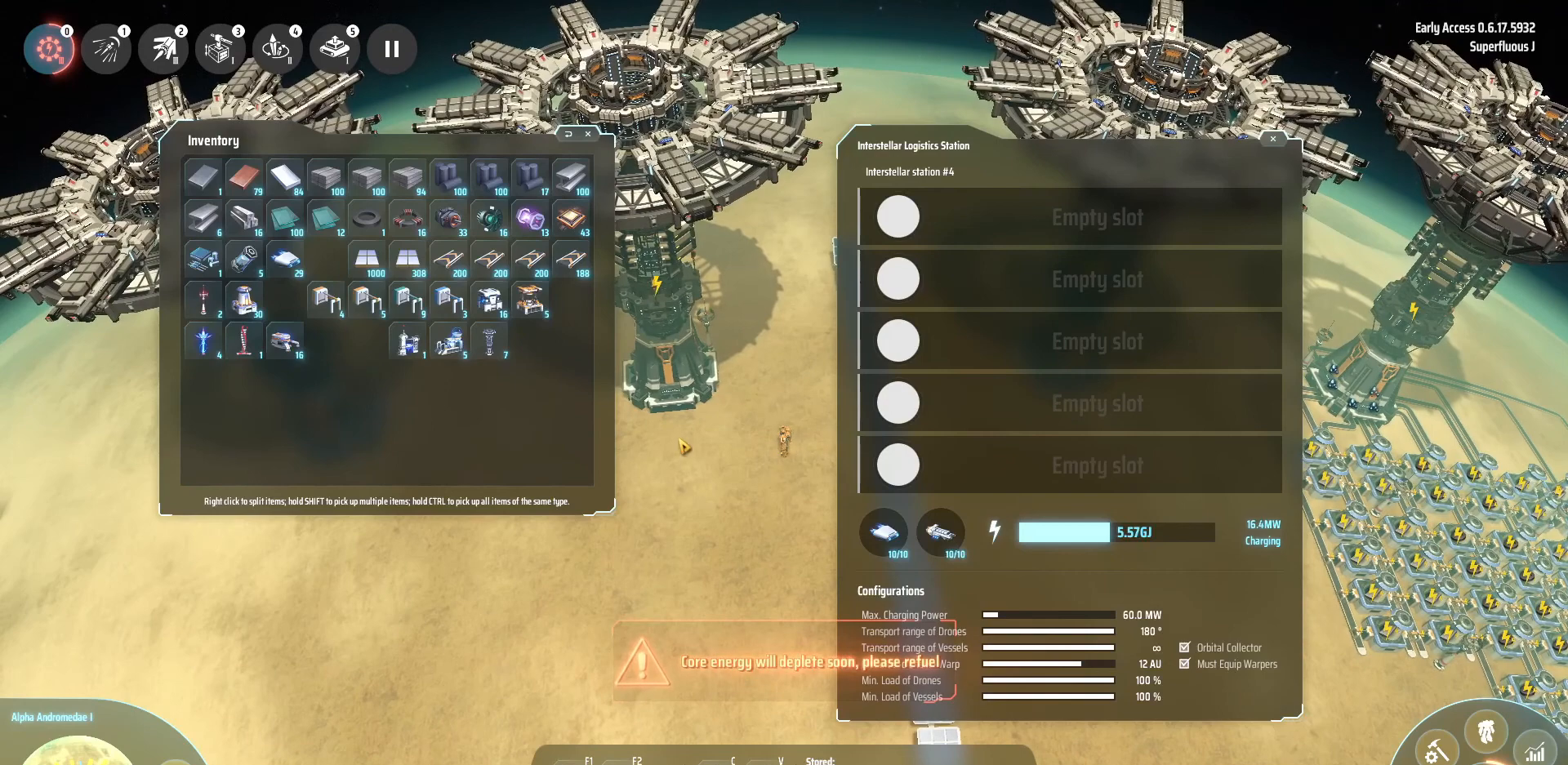
{"keys": [], "events": []}
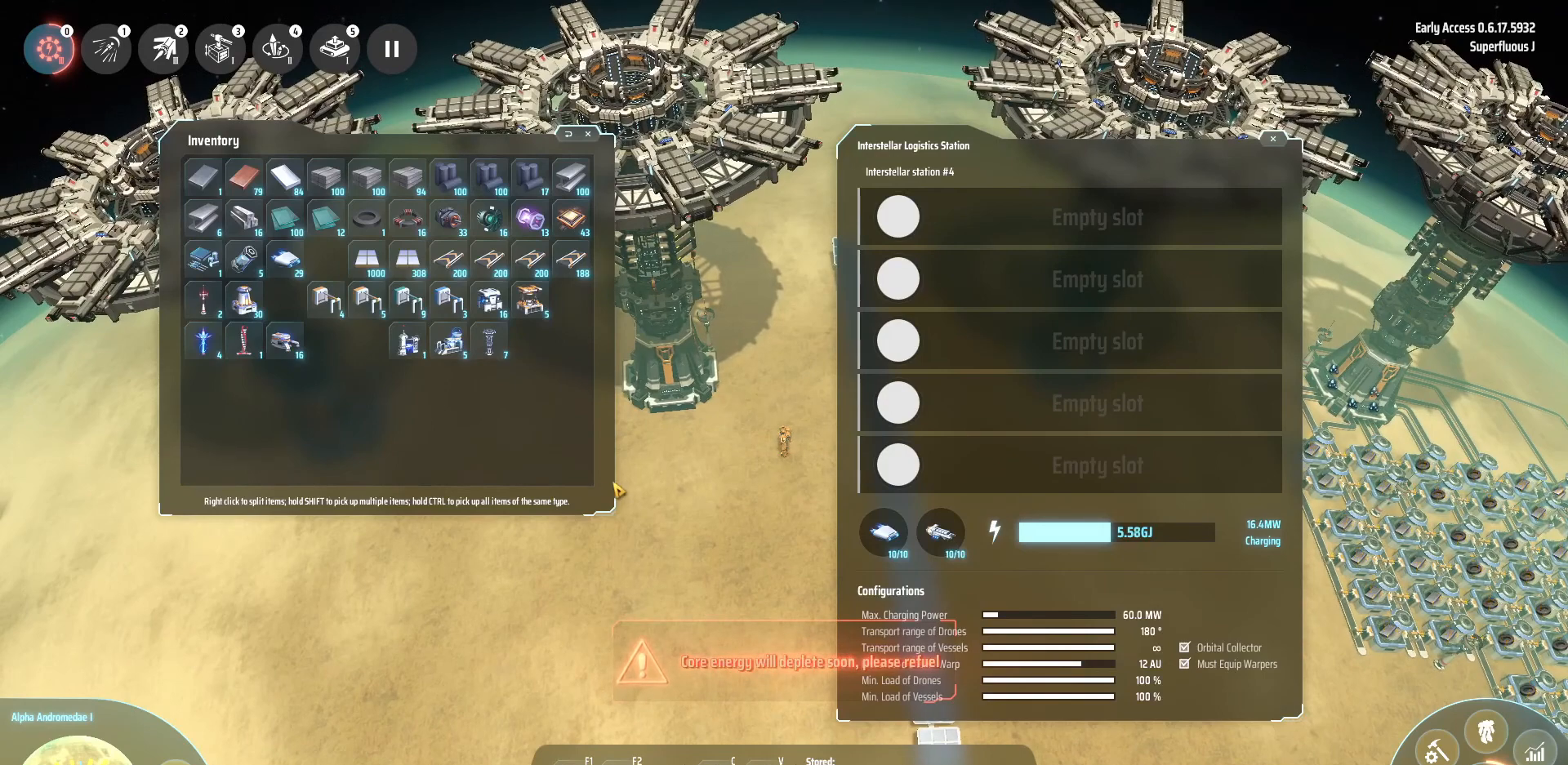
{"keys": [], "events": [[320, "f", "down"], [400, "f", "up"]]}
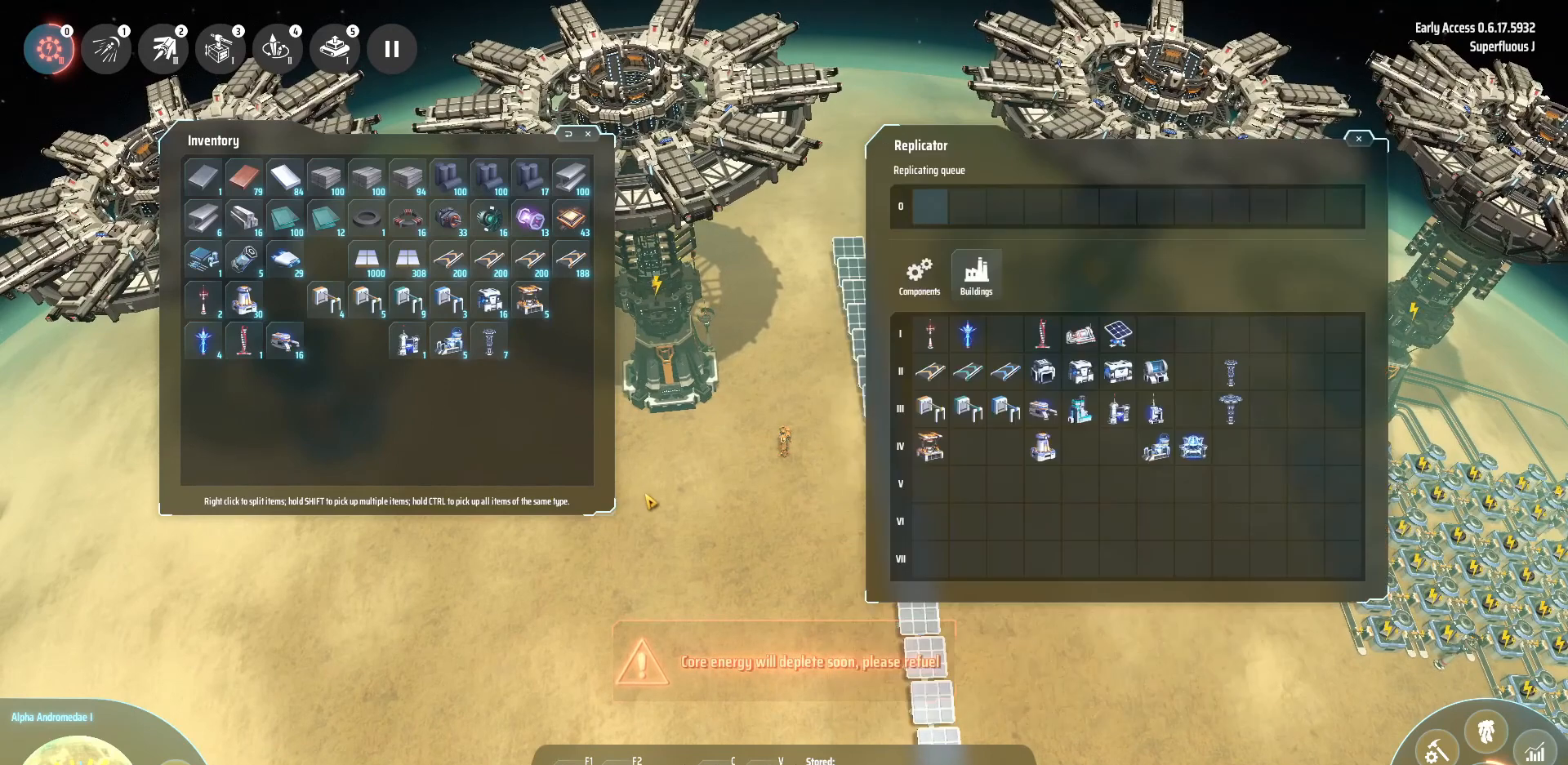
{"keys": [], "events": [[40, "f", "down"], [80, "f", "up"]]}
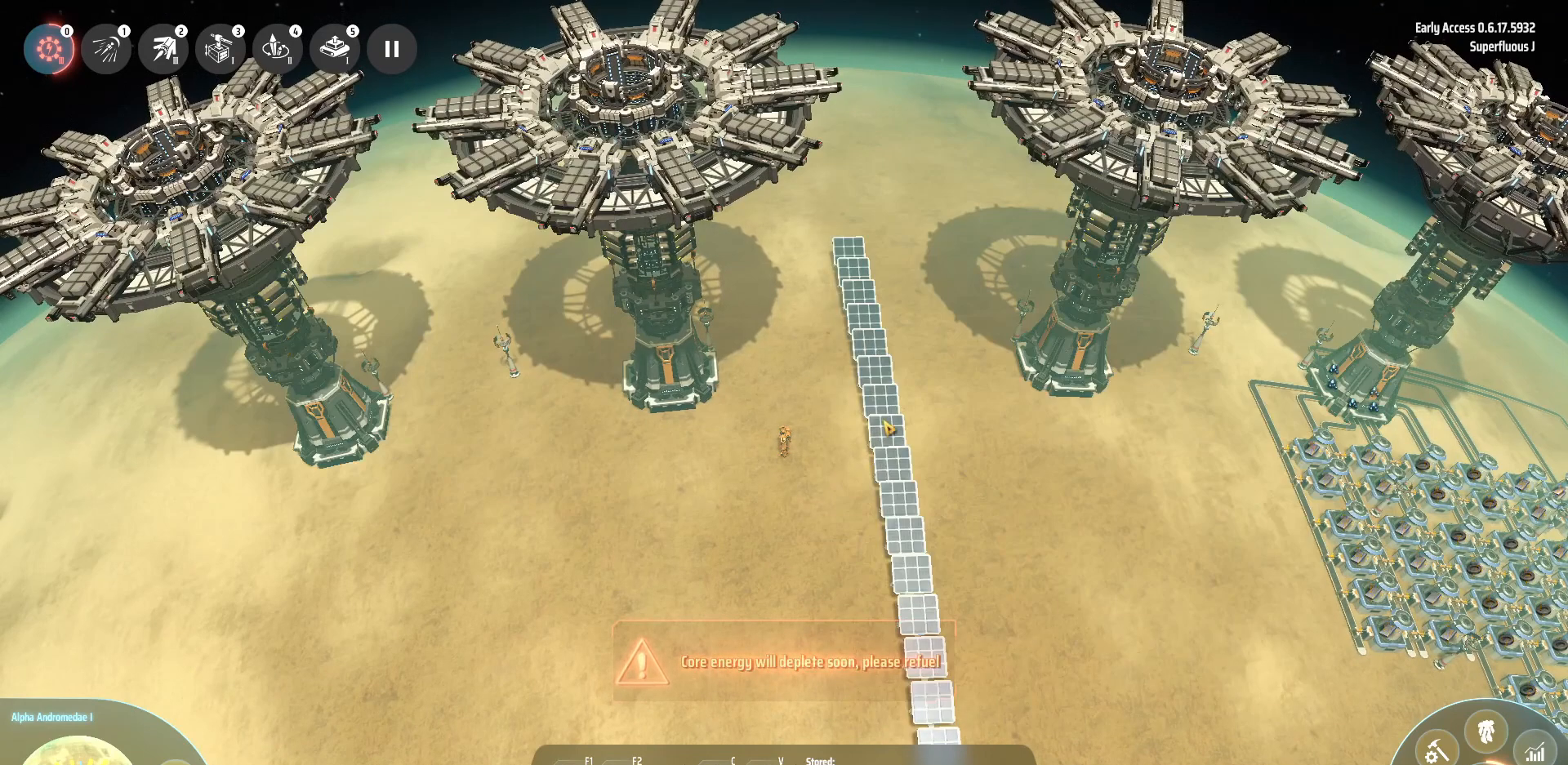
{"keys": [], "events": []}
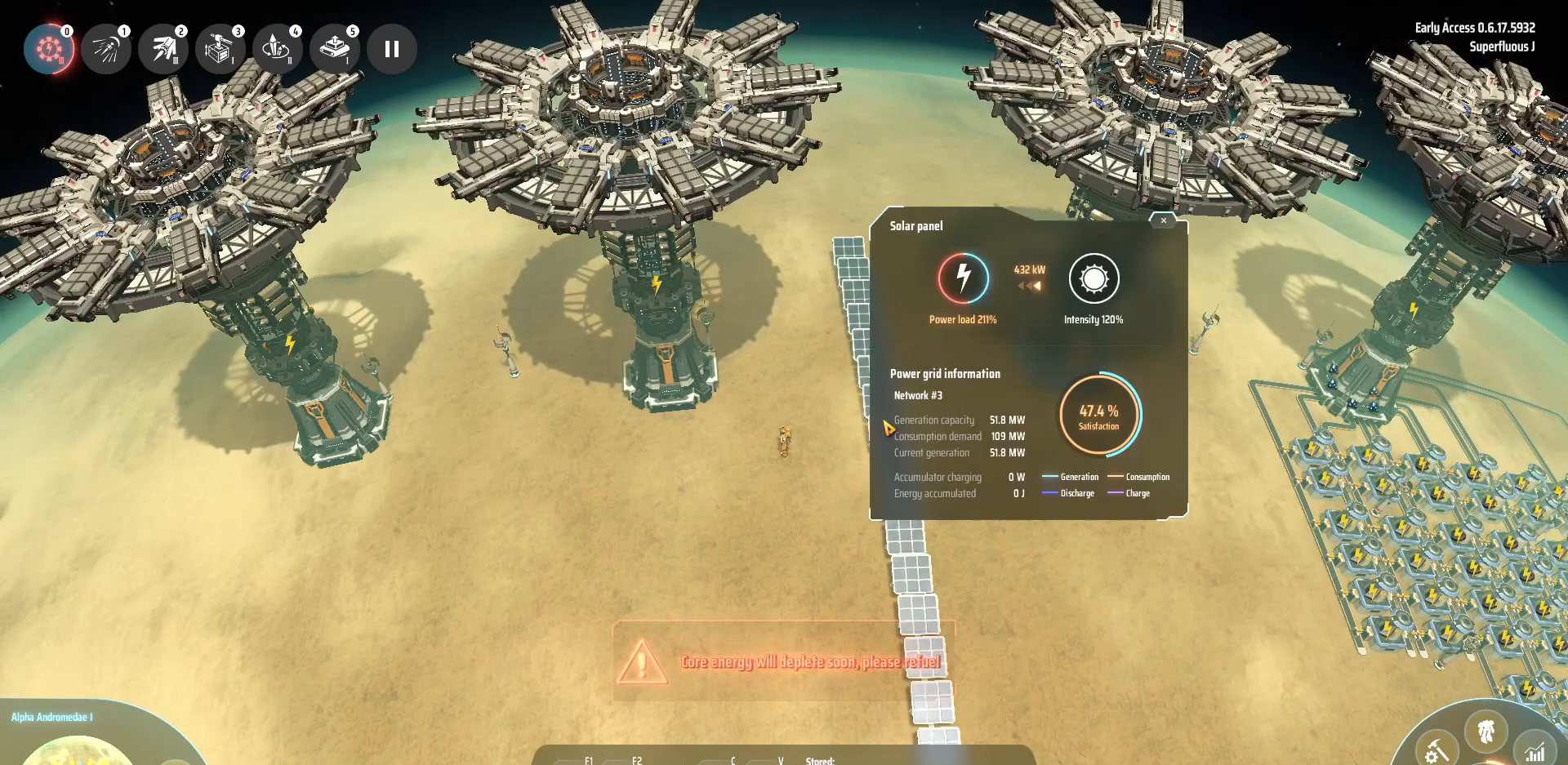
{"keys": [], "events": [[480, "f", "down"], [520, "f", "up"]]}
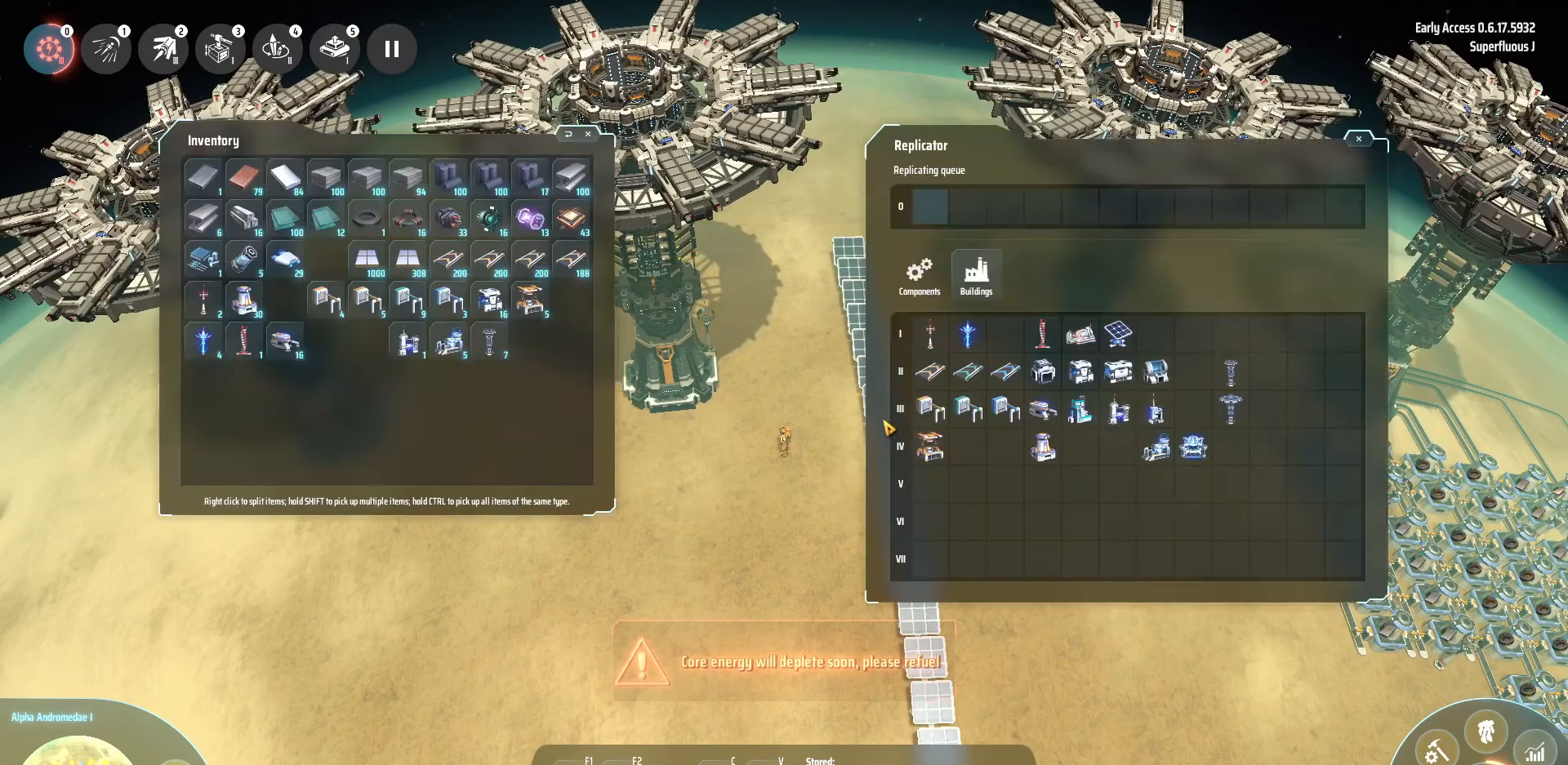
{"keys": ["d"], "events": [[160, "f", "down"], [200, "f", "up"], [400, "d", "down"]]}